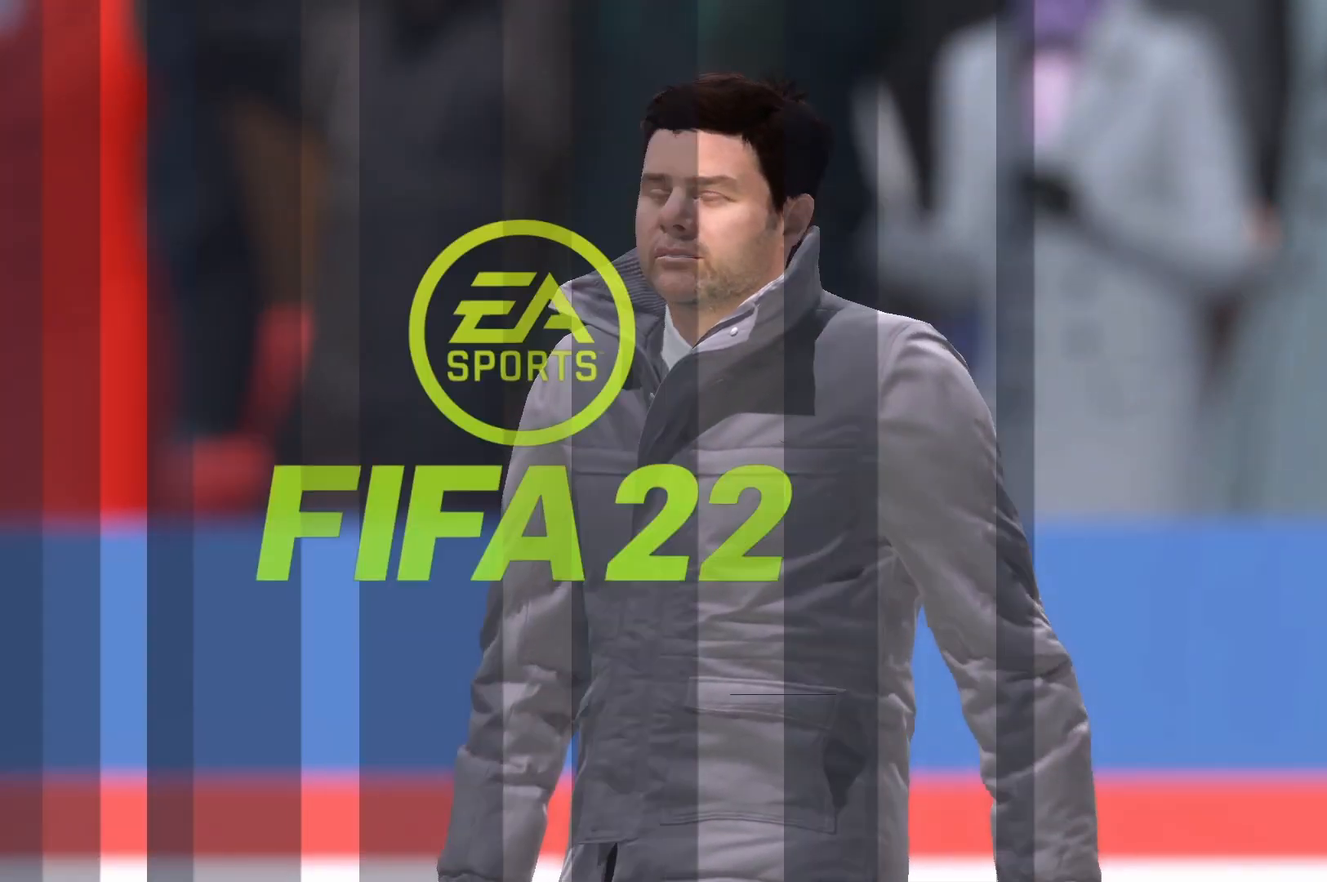
Gameplay with a controller (Xbox layout); each line is a JSON object with the inputs held at the frame after it. "events" lists button and stick changes between this image and that frame as [ms after this image, input, new state], when the widget could be followed in between. Not read: L3 R3.
{"buttons": [], "left_stick": "center", "right_stick": "center", "events": []}
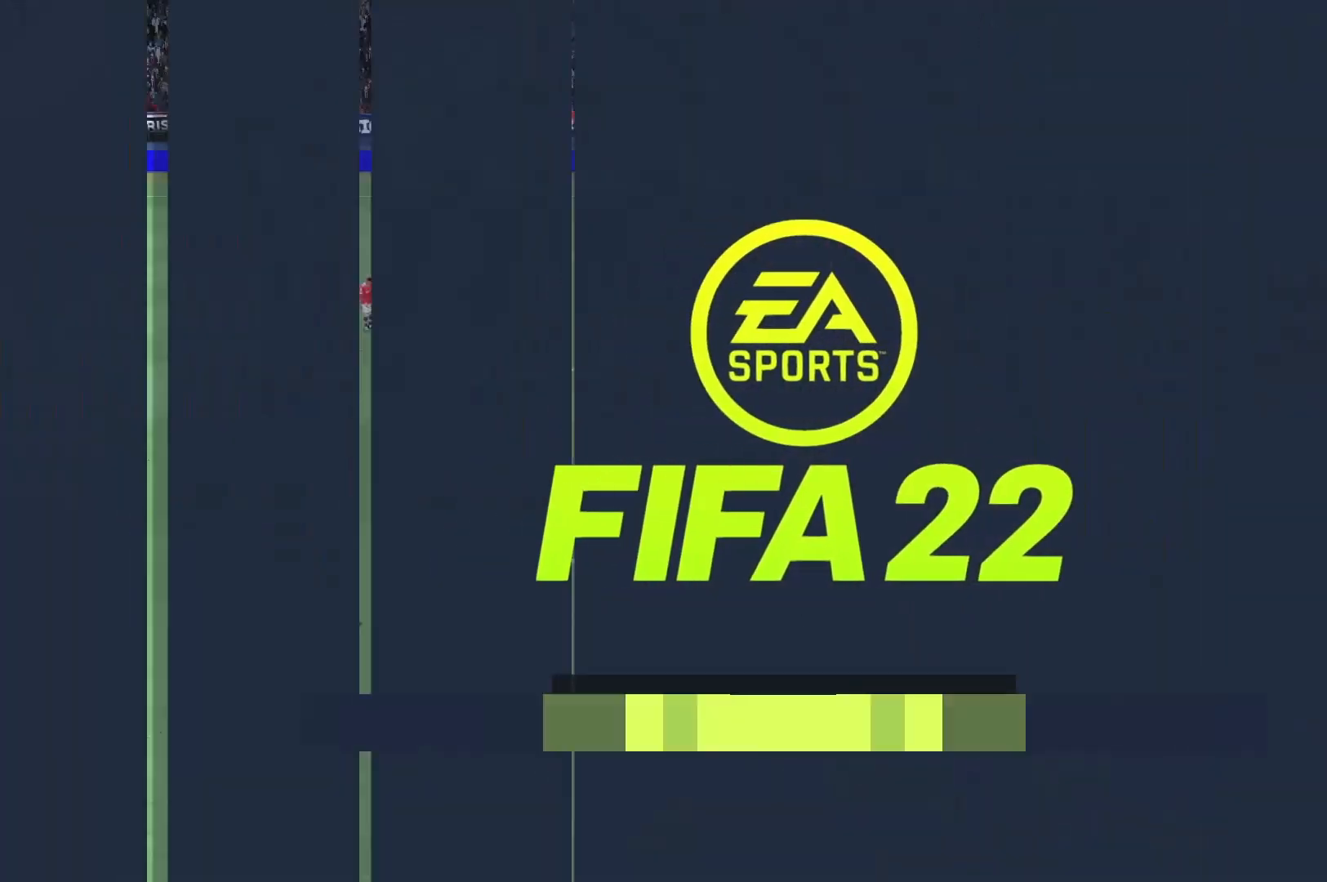
{"buttons": [], "left_stick": "center", "right_stick": "center", "events": []}
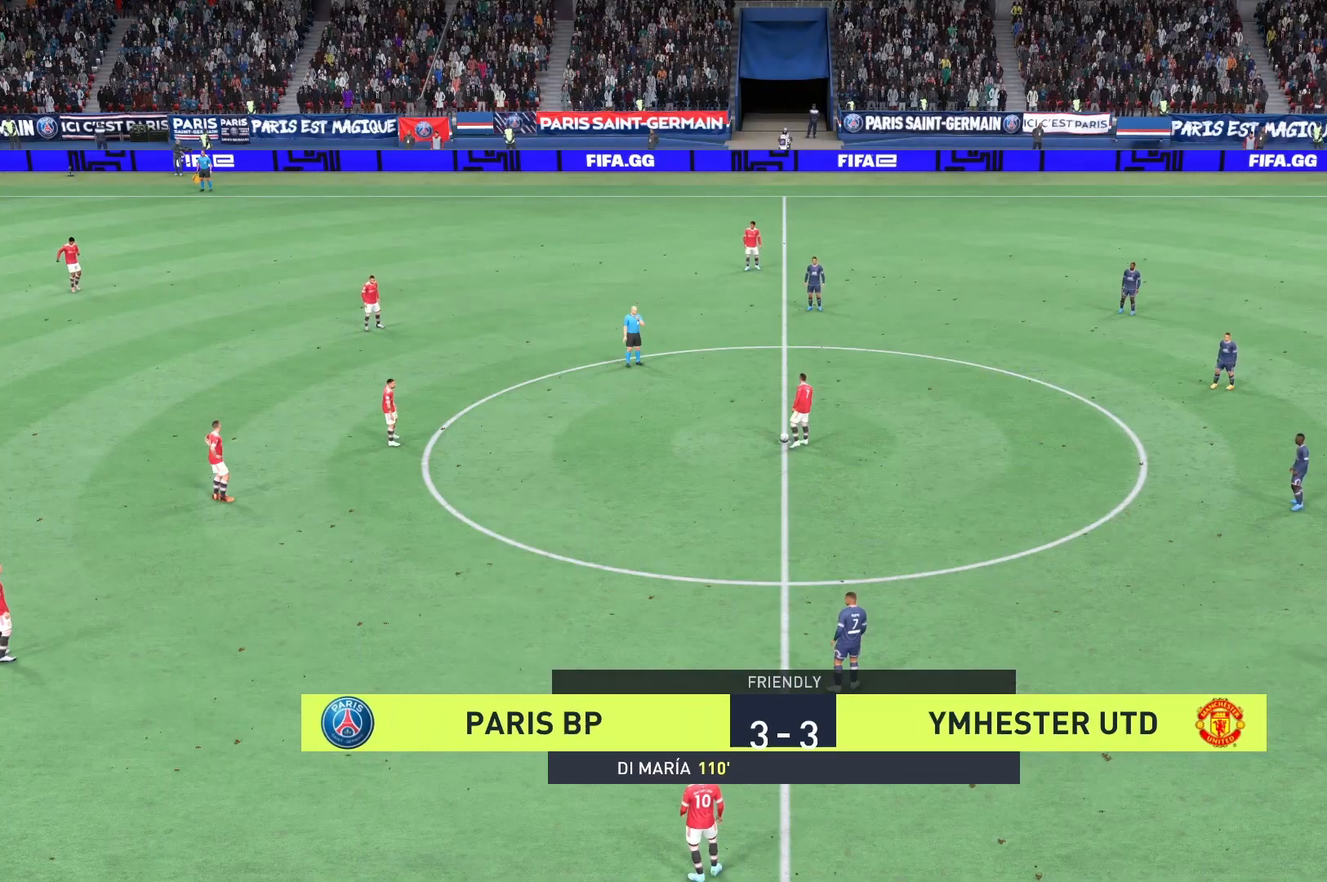
{"buttons": [], "left_stick": "up-left", "right_stick": "center", "events": [[250, "left_stick", "up-left"]]}
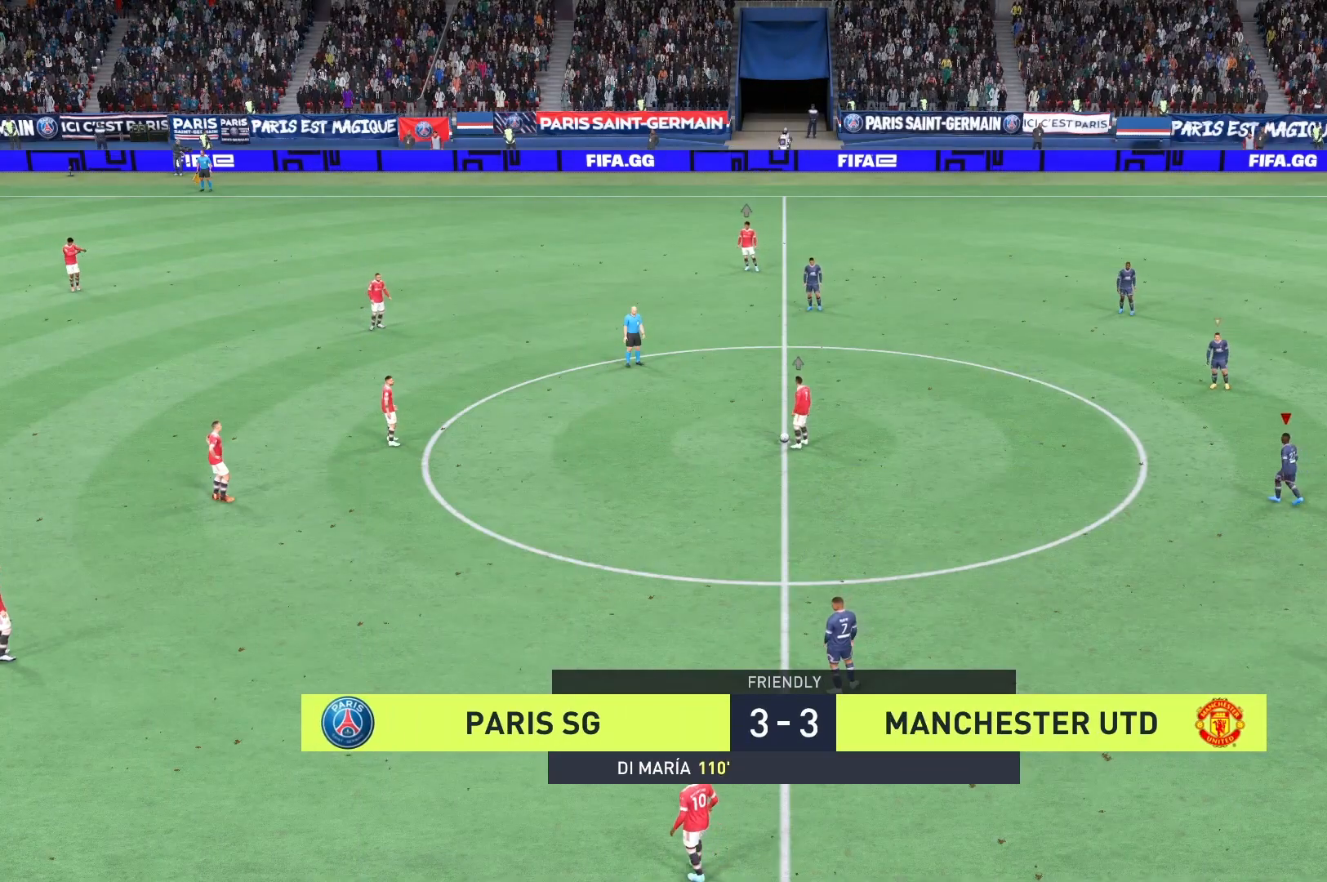
{"buttons": [], "left_stick": "up-left", "right_stick": "center", "events": []}
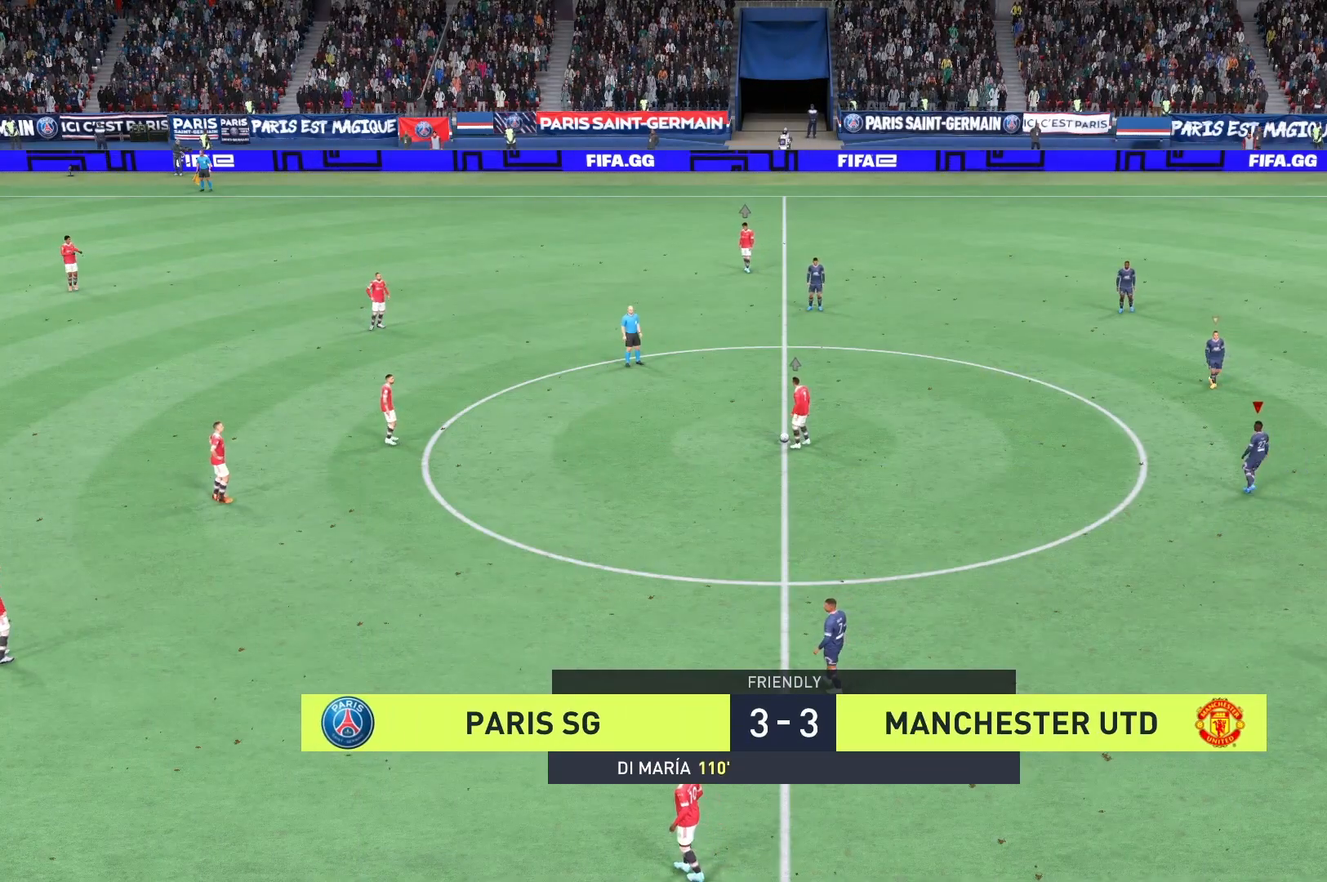
{"buttons": [], "left_stick": "up-left", "right_stick": "center", "events": []}
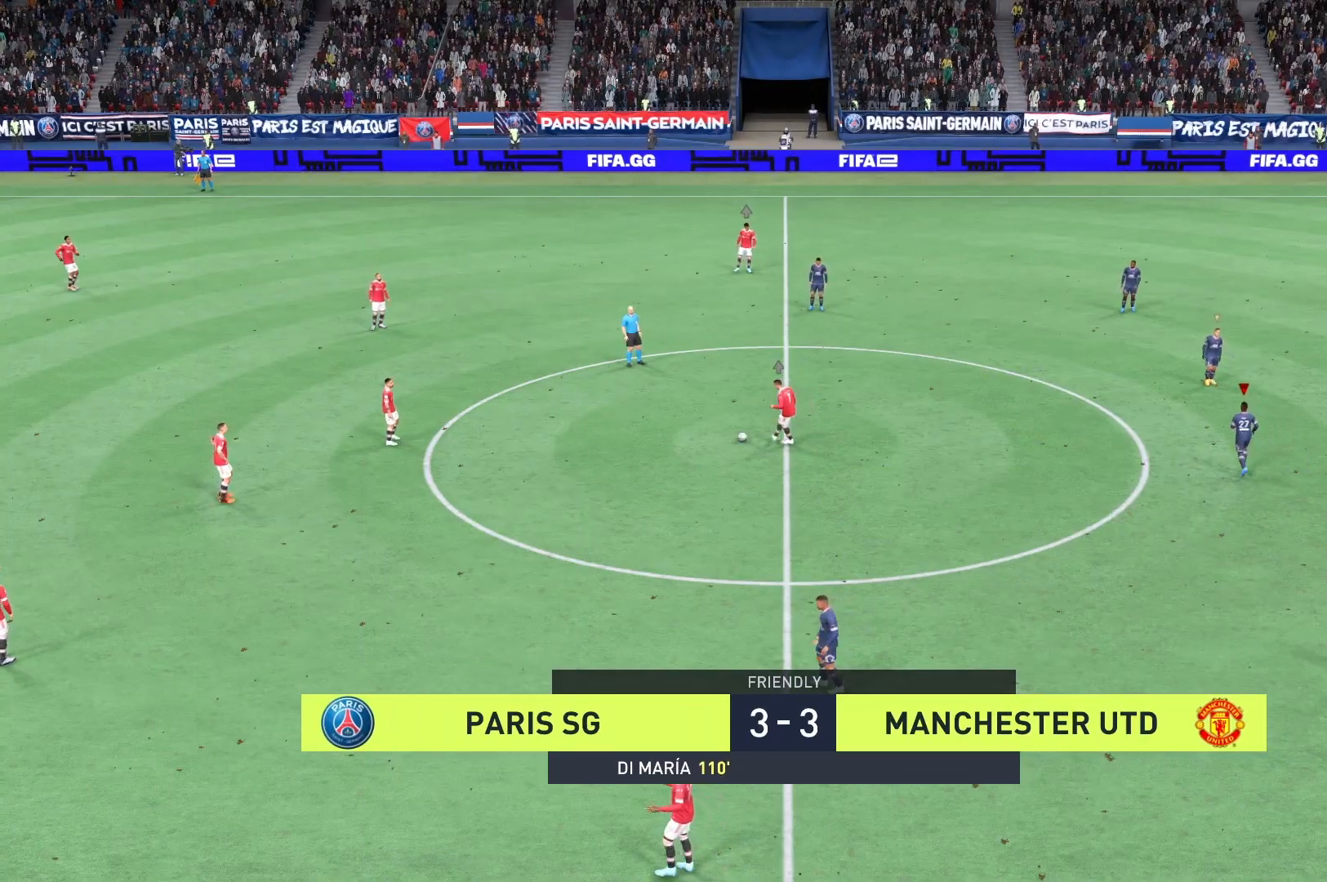
{"buttons": [], "left_stick": "up-left", "right_stick": "center"}
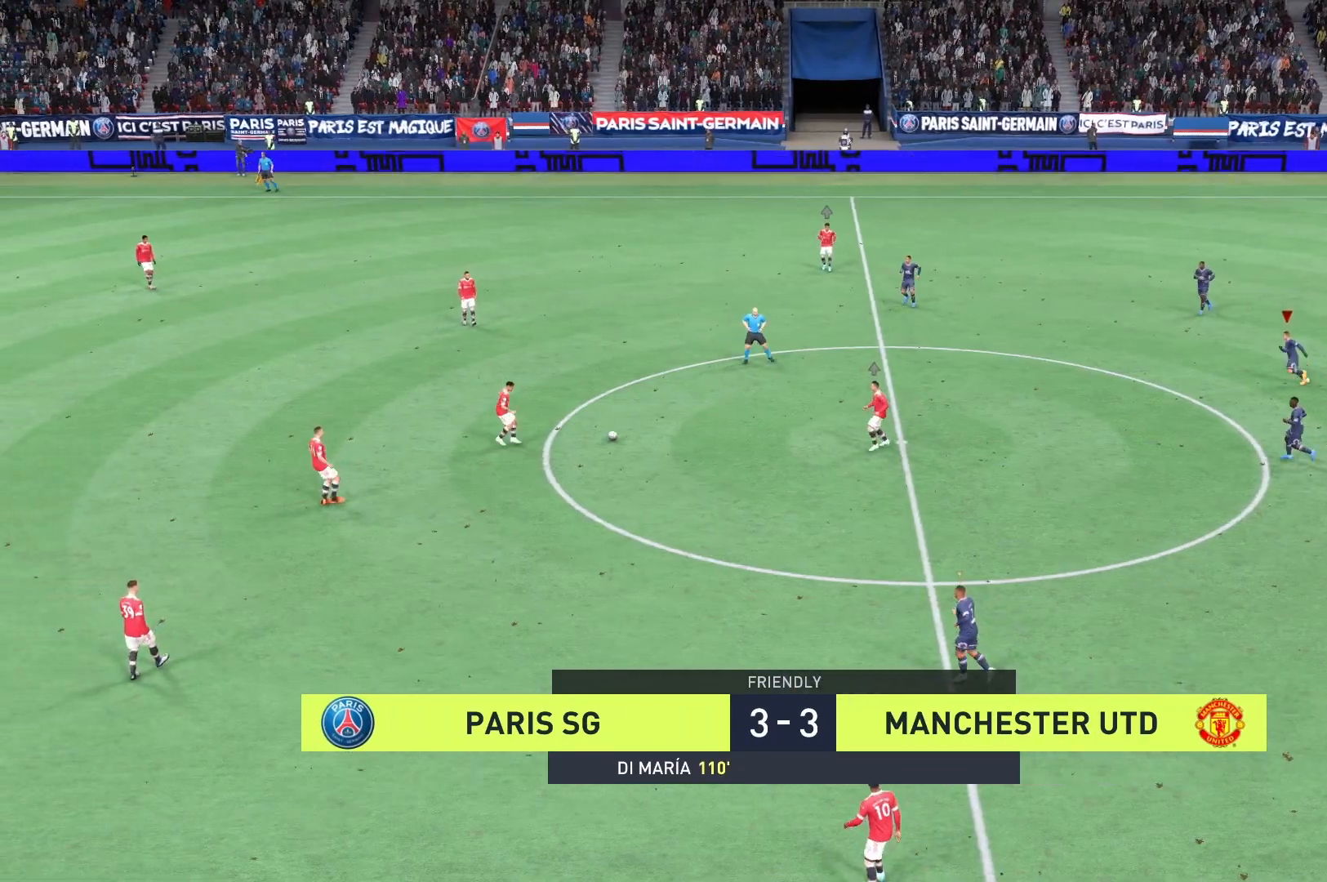
{"buttons": ["R2"], "left_stick": "up-left", "right_stick": "center", "events": [[292, "R2", "down"]]}
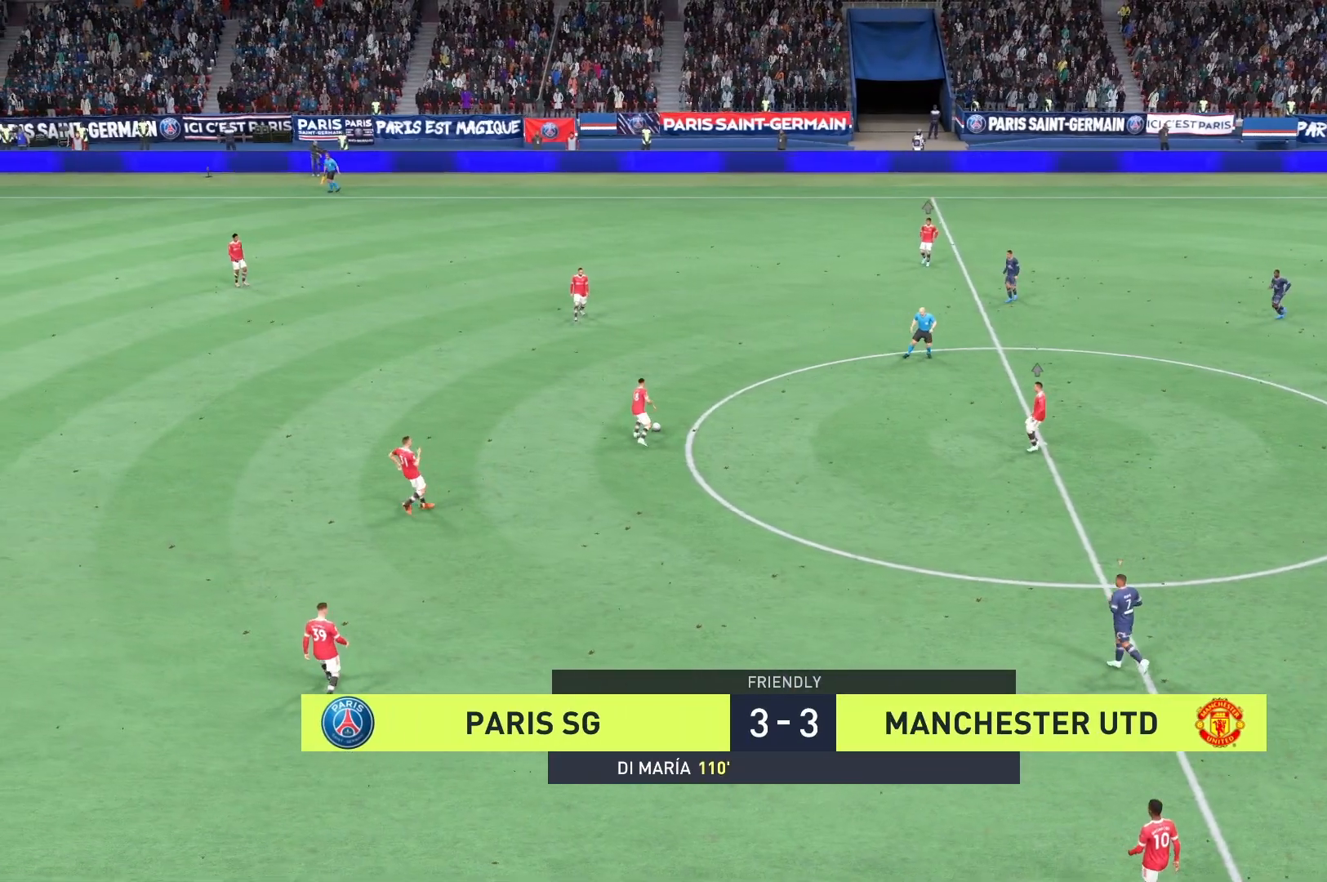
{"buttons": [], "left_stick": "up-left", "right_stick": "center", "events": [[500, "R2", "up"]]}
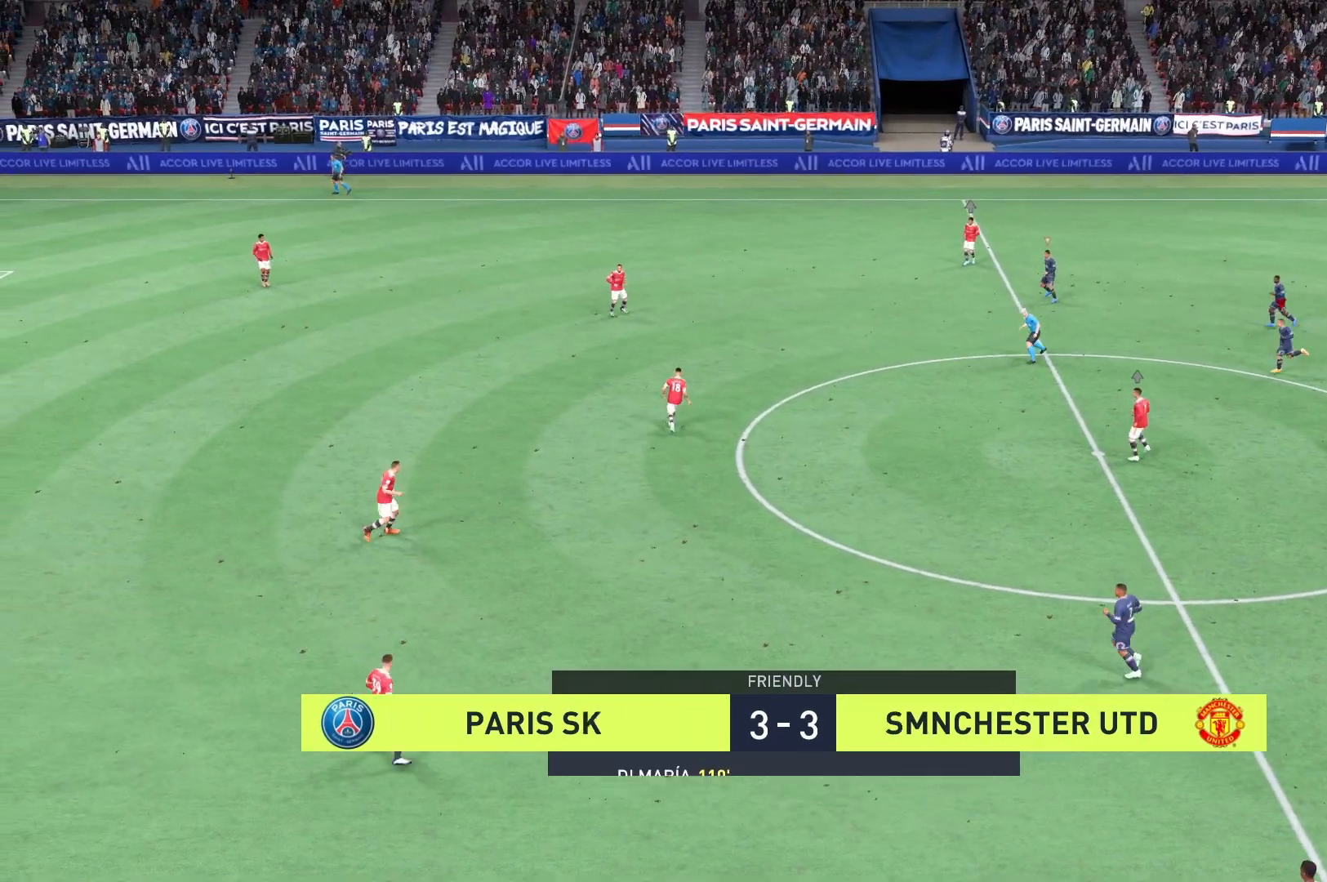
{"buttons": ["A", "R2"], "left_stick": "up-left", "right_stick": "center", "events": [[333, "R2", "down"], [417, "A", "down"]]}
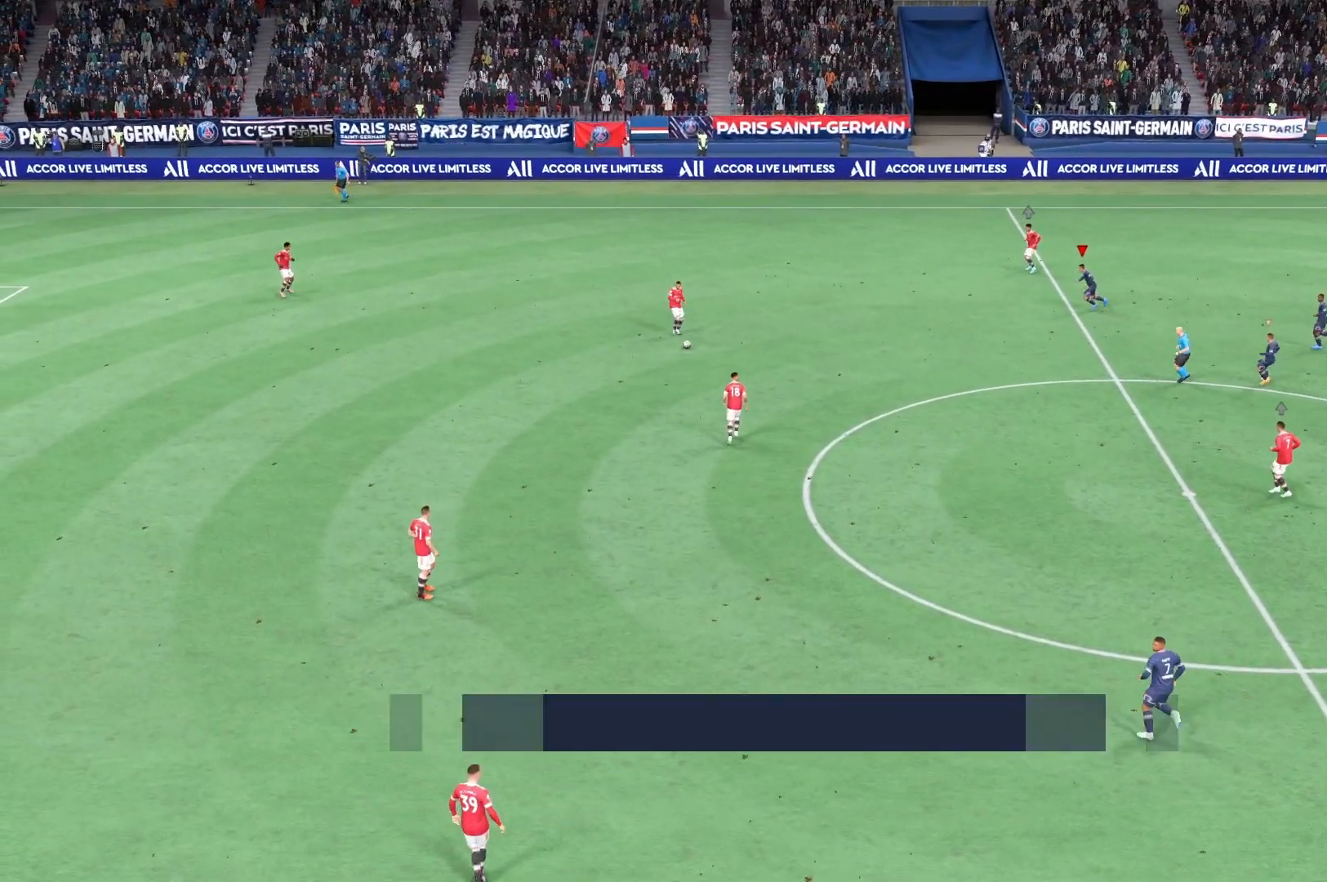
{"buttons": ["R2"], "left_stick": "center", "right_stick": "center", "events": [[167, "left_stick", "center"], [458, "A", "up"]]}
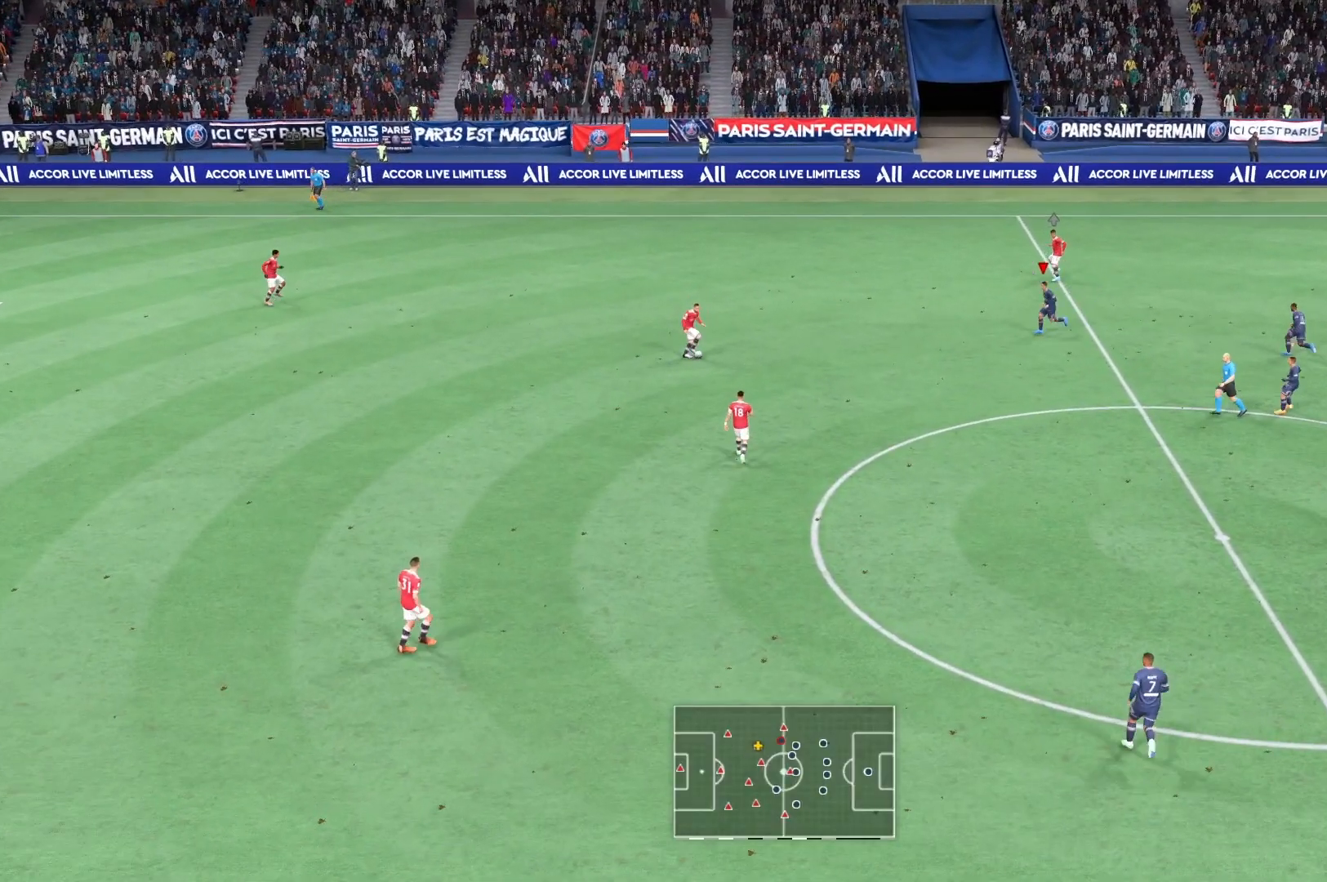
{"buttons": [], "left_stick": "down", "right_stick": "center"}